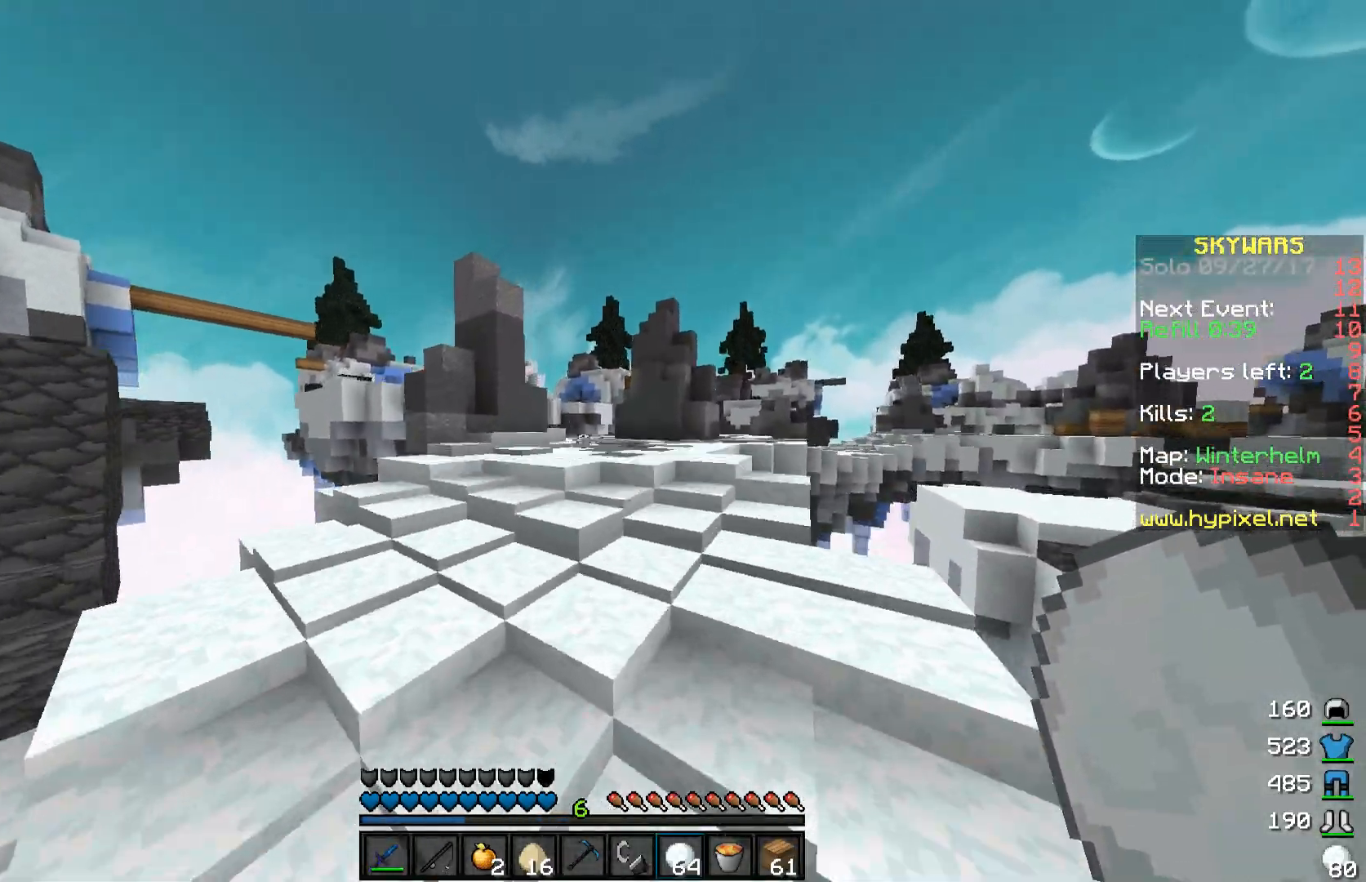
Gameplay with keyboard and mouse; each line is a JSON object with the keys and mouse buttons held at the frame after it. "events" lists presses ("down") and releases ("up") of "a", "d", "s", "space", "w", "mouse_left" and "mouse_right" between this image and that frame as [ms after this image, input, new state], when the widget could be followed in between. "mouse_left", "mouse_right" = the "left", "right" buttons of the "mouse" list. No other keys are recorded. Fast repeated clicks can show as one long hold. Mouse movement is not recorded.
{"keys": ["d", "space", "w"], "mouse": [], "events": []}
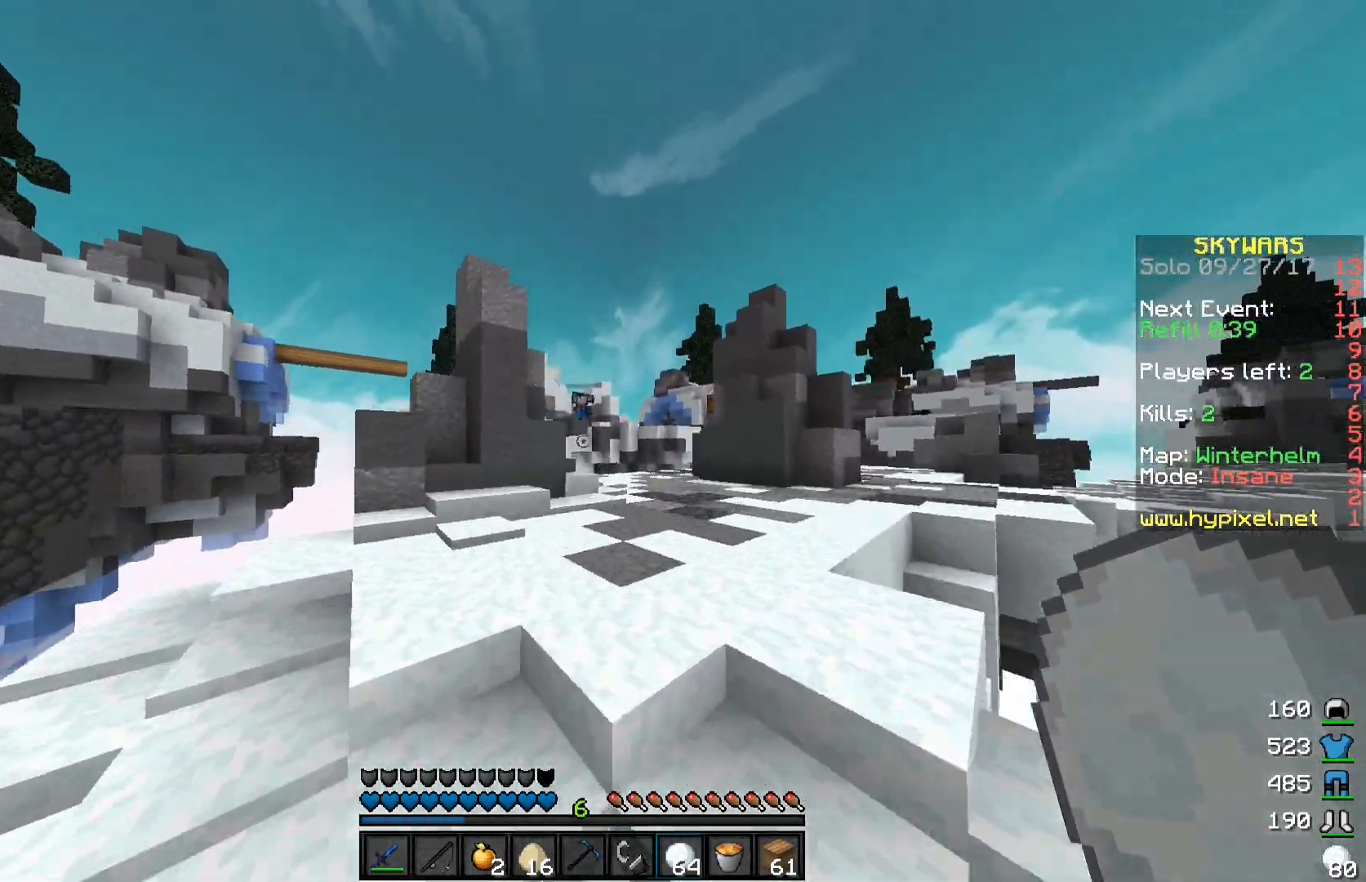
{"keys": ["w"], "mouse": [], "events": [[217, "d", "up"], [467, "space", "up"]]}
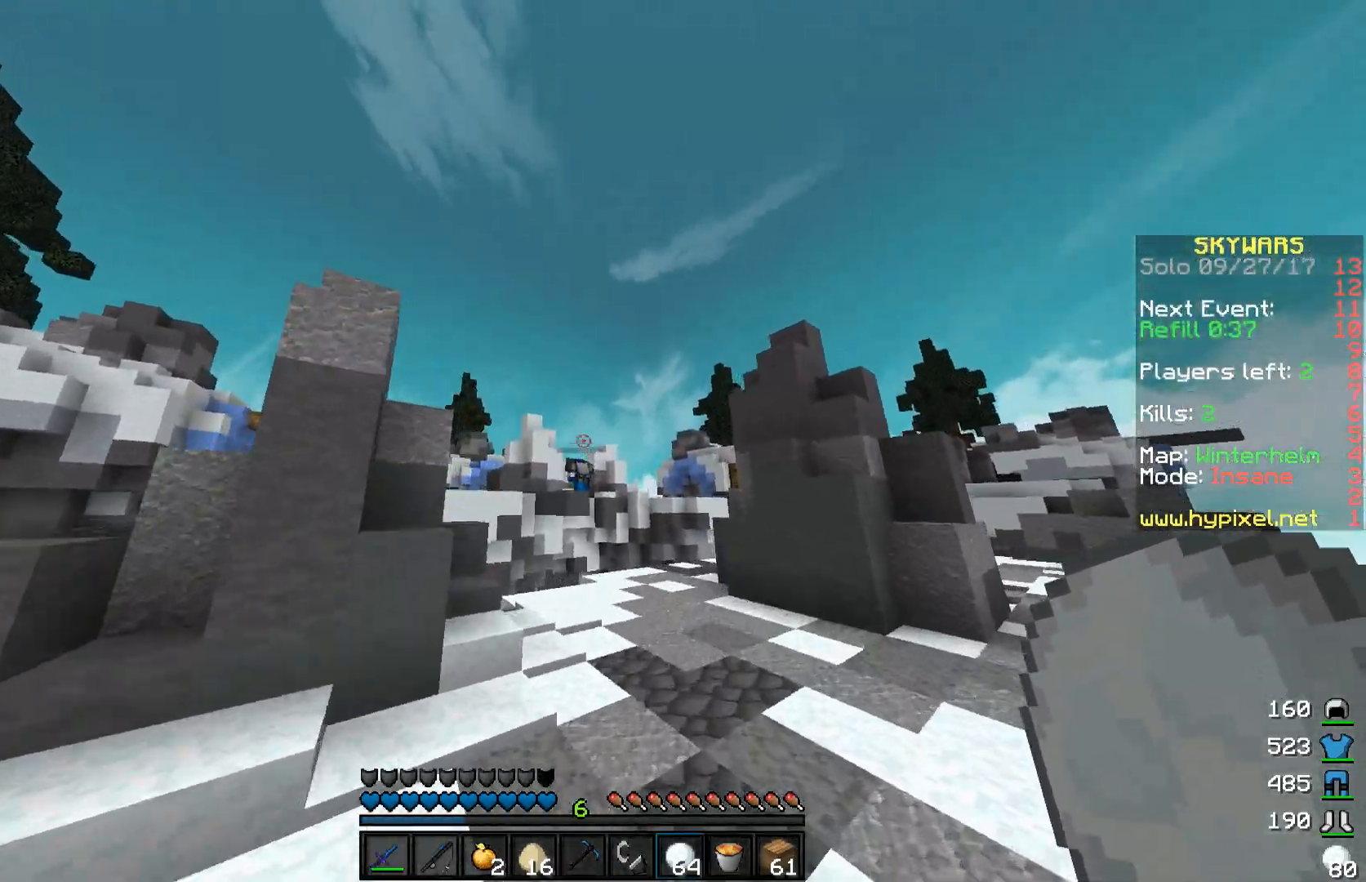
{"keys": ["d", "w"], "mouse": [], "events": [[17, "a", "down"], [67, "mouse_right", "down"], [117, "mouse_right", "up"], [217, "mouse_right", "down"], [267, "mouse_right", "up"], [367, "mouse_right", "down"], [417, "mouse_right", "up"], [467, "a", "up"], [467, "d", "down"]]}
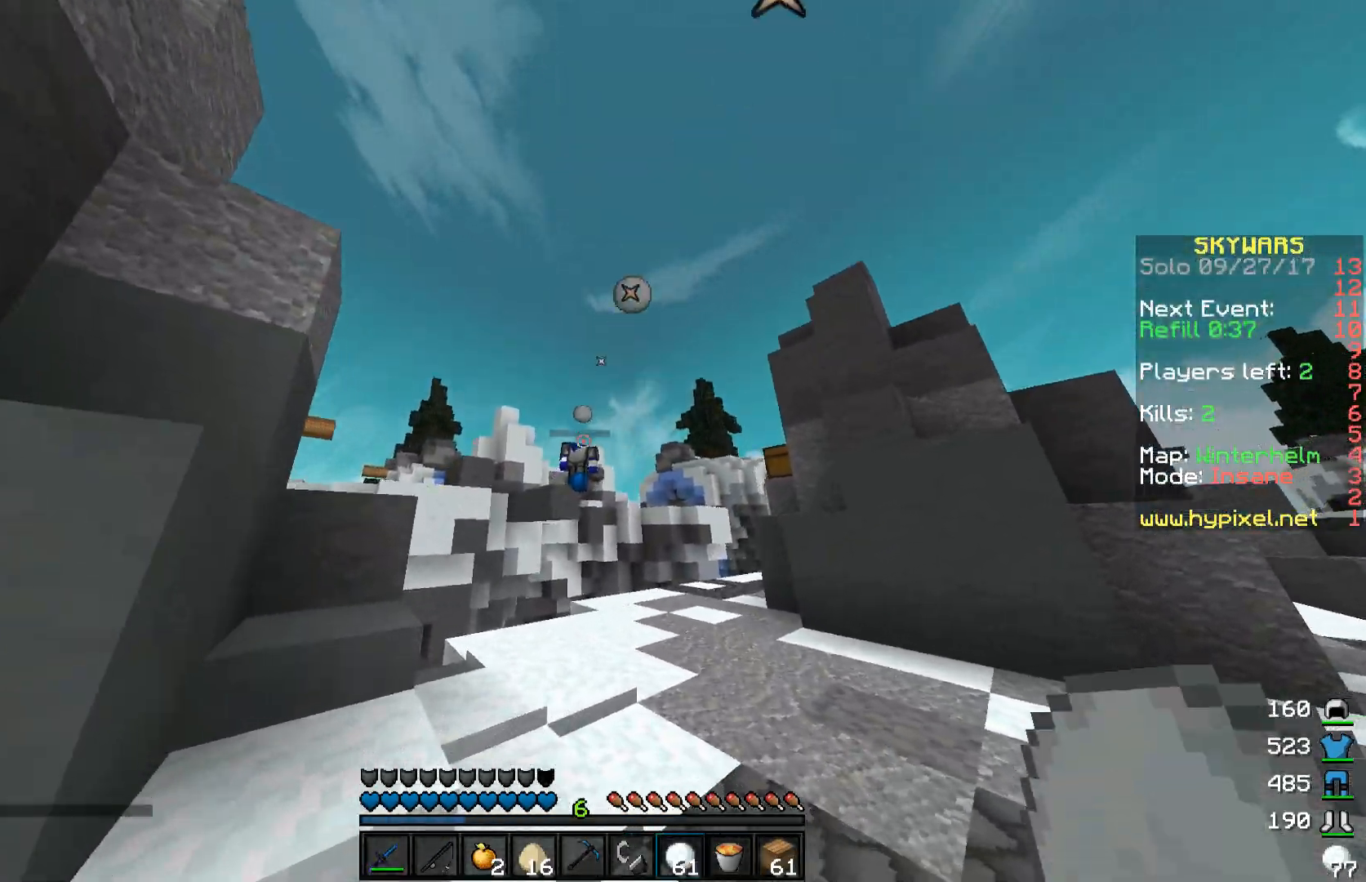
{"keys": ["d", "w"], "mouse": [], "events": [[17, "mouse_right", "down"], [17, "w", "up"], [67, "mouse_right", "up"], [167, "mouse_right", "down"], [217, "mouse_right", "up"], [267, "w", "down"], [317, "mouse_right", "down"], [367, "mouse_right", "up"]]}
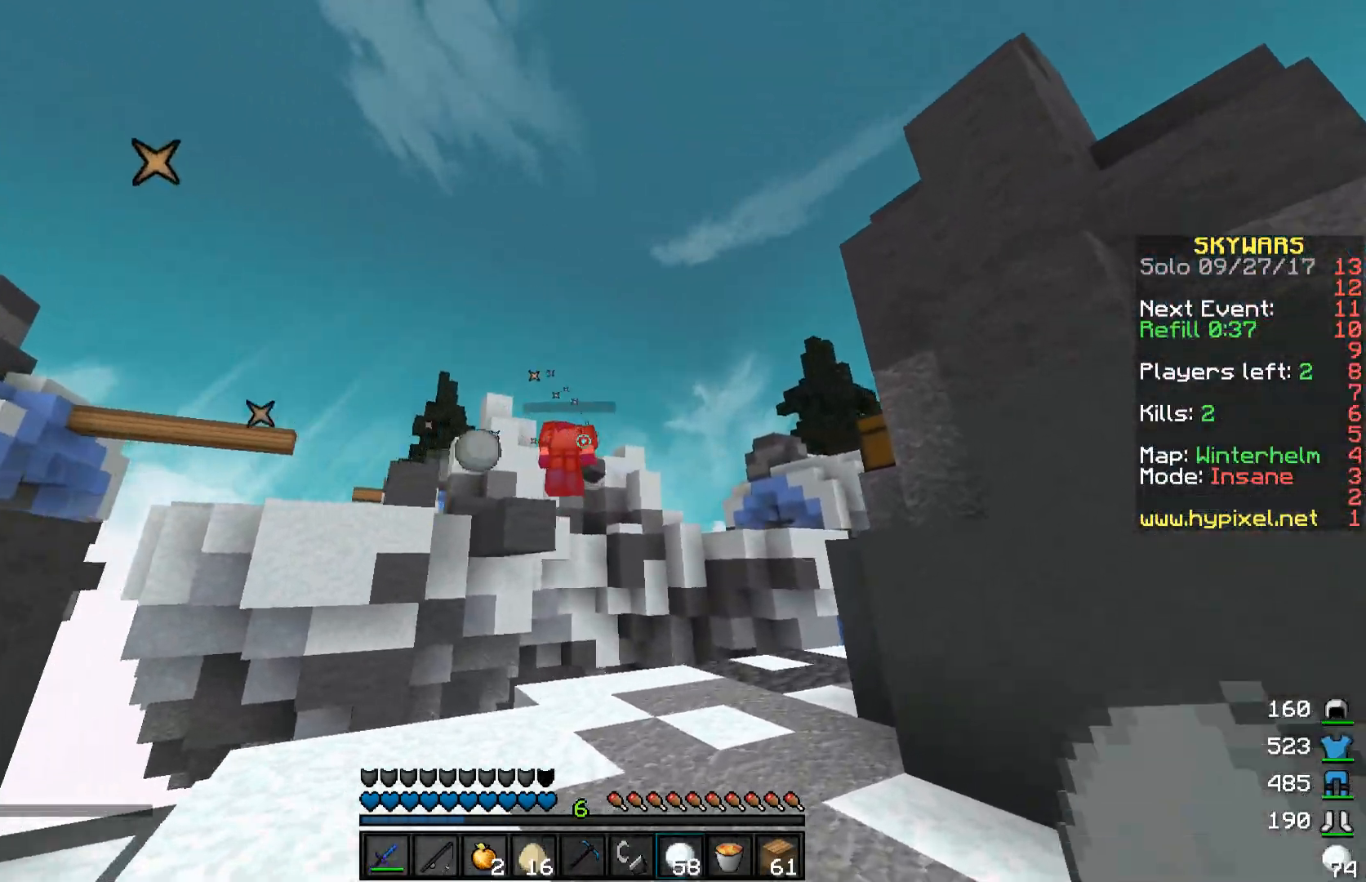
{"keys": ["w"], "mouse": [], "events": [[417, "d", "up"]]}
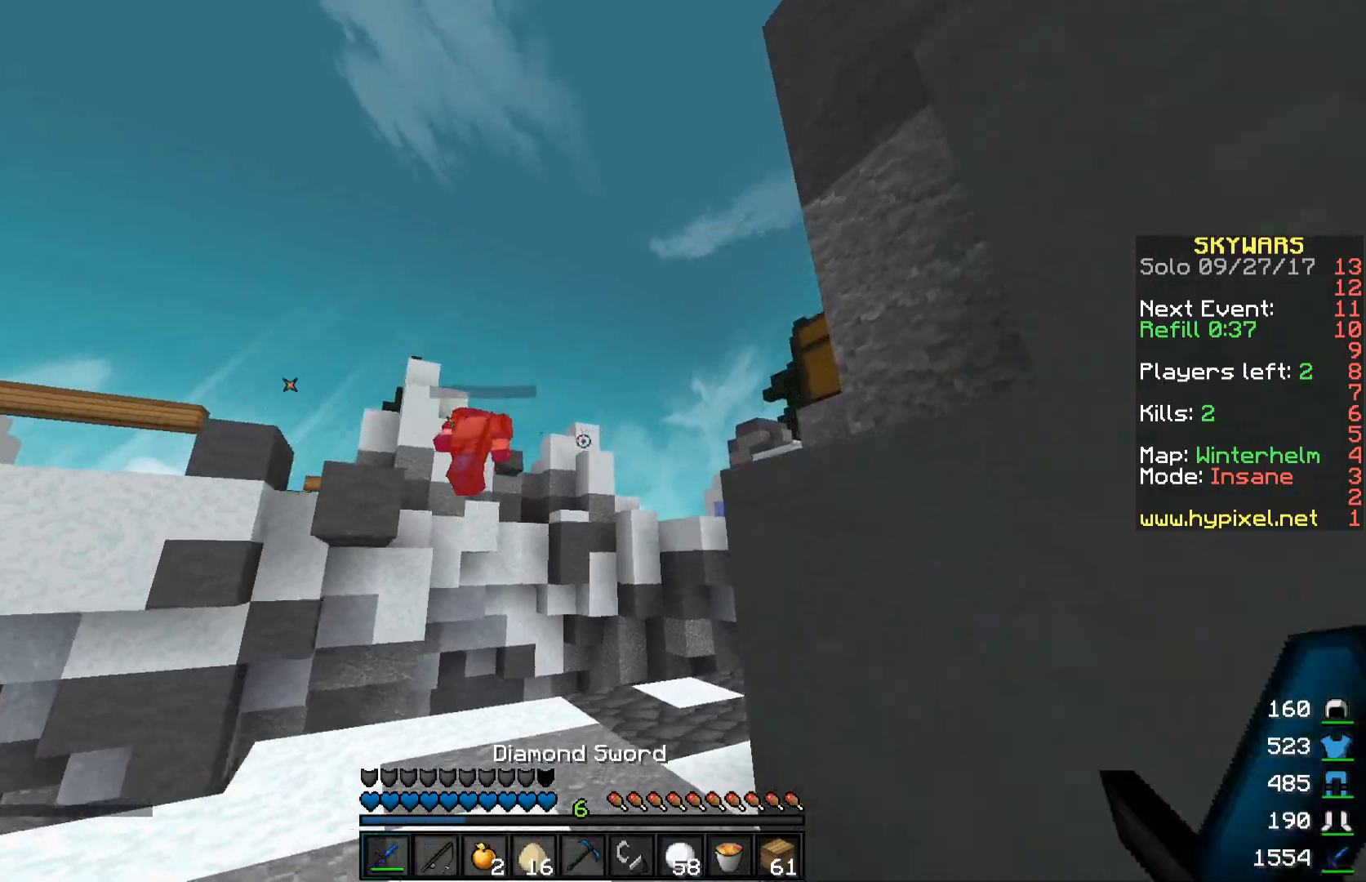
{"keys": [], "mouse": [], "events": [[117, "a", "down"], [167, "w", "up"], [417, "a", "up"]]}
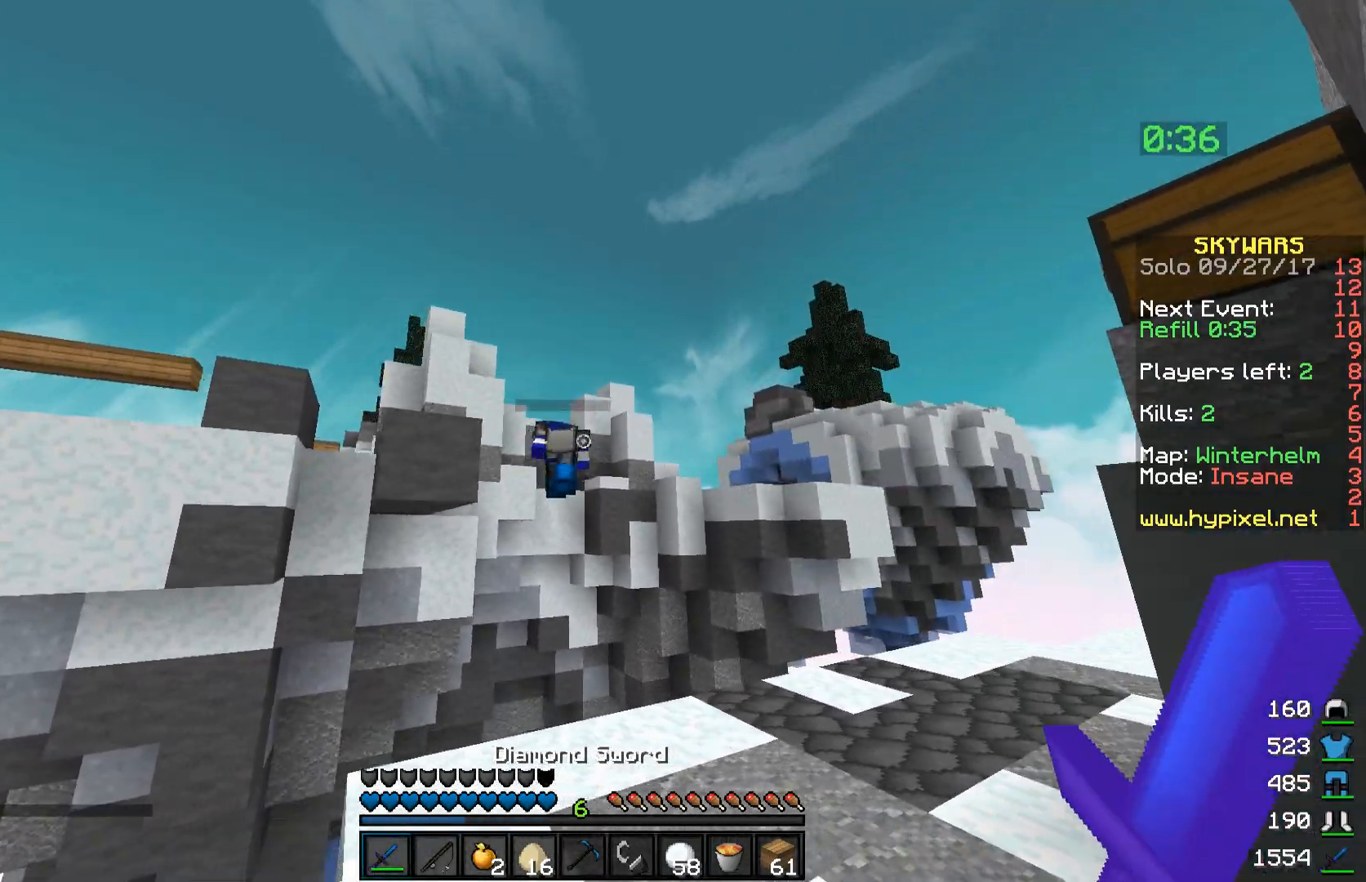
{"keys": ["w"], "mouse": [], "events": [[17, "d", "down"], [267, "d", "up"], [367, "w", "down"]]}
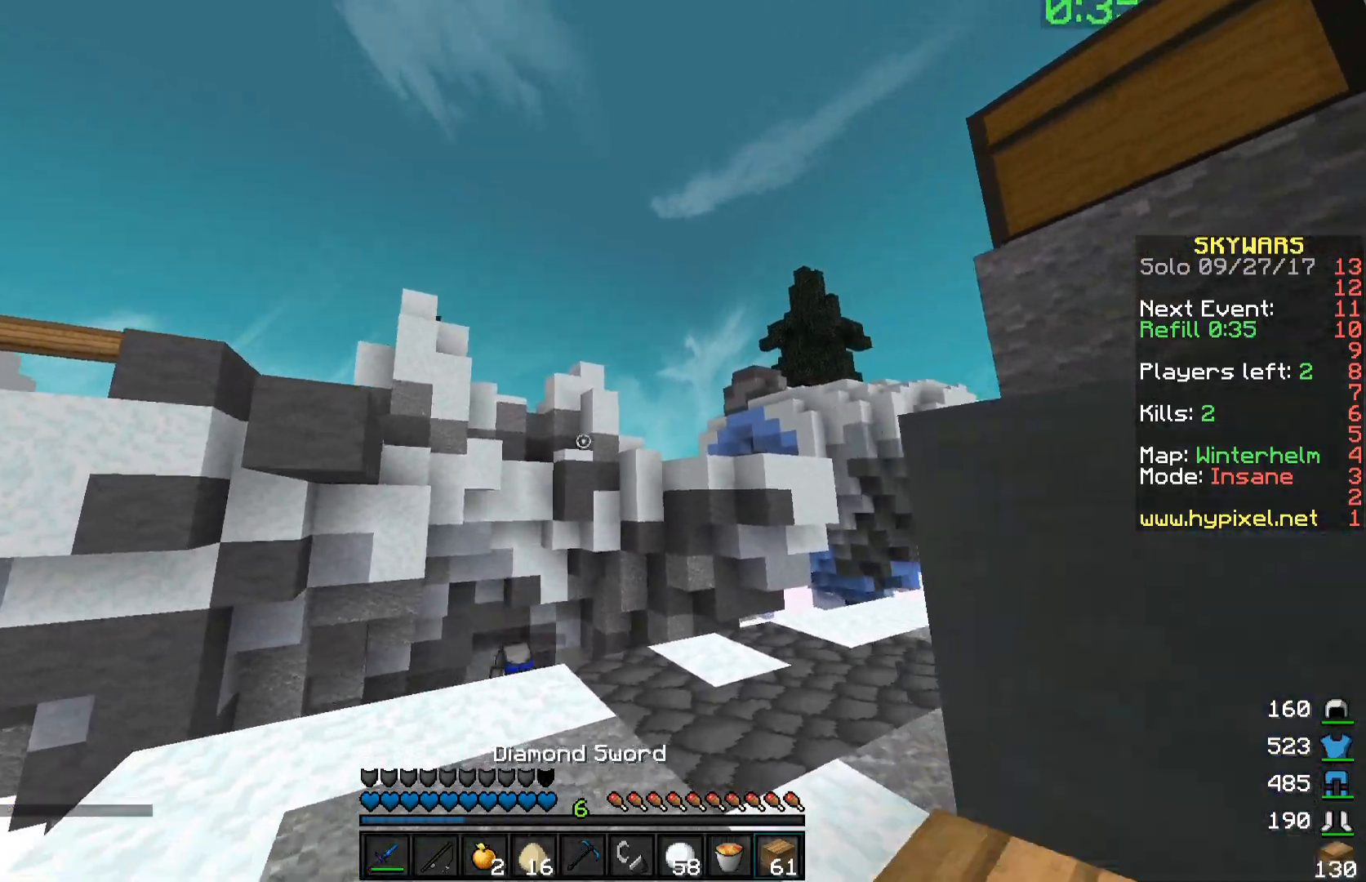
{"keys": ["w"], "mouse": [], "events": []}
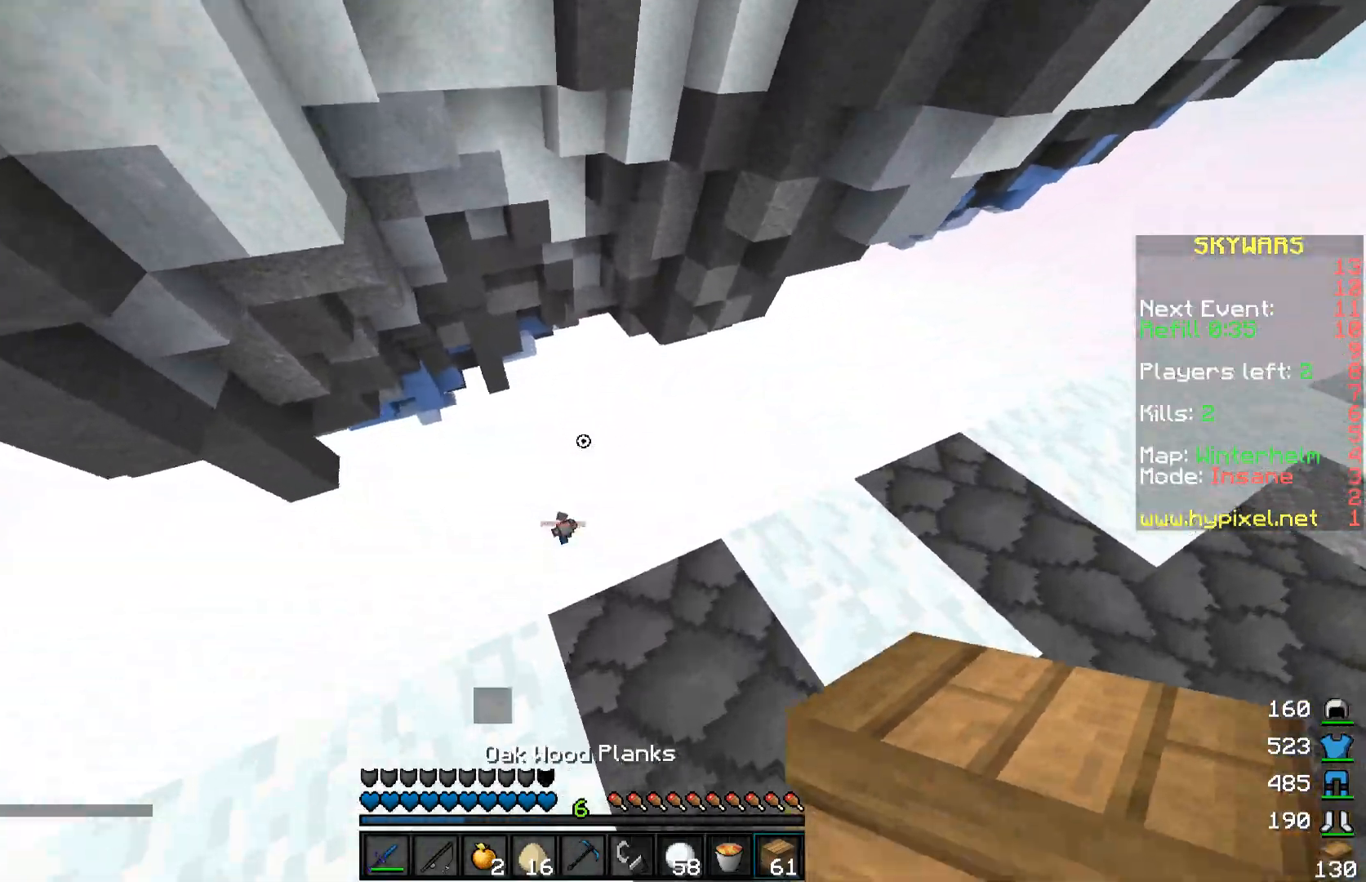
{"keys": [], "mouse": [], "events": [[67, "a", "down"], [167, "w", "up"], [467, "a", "up"]]}
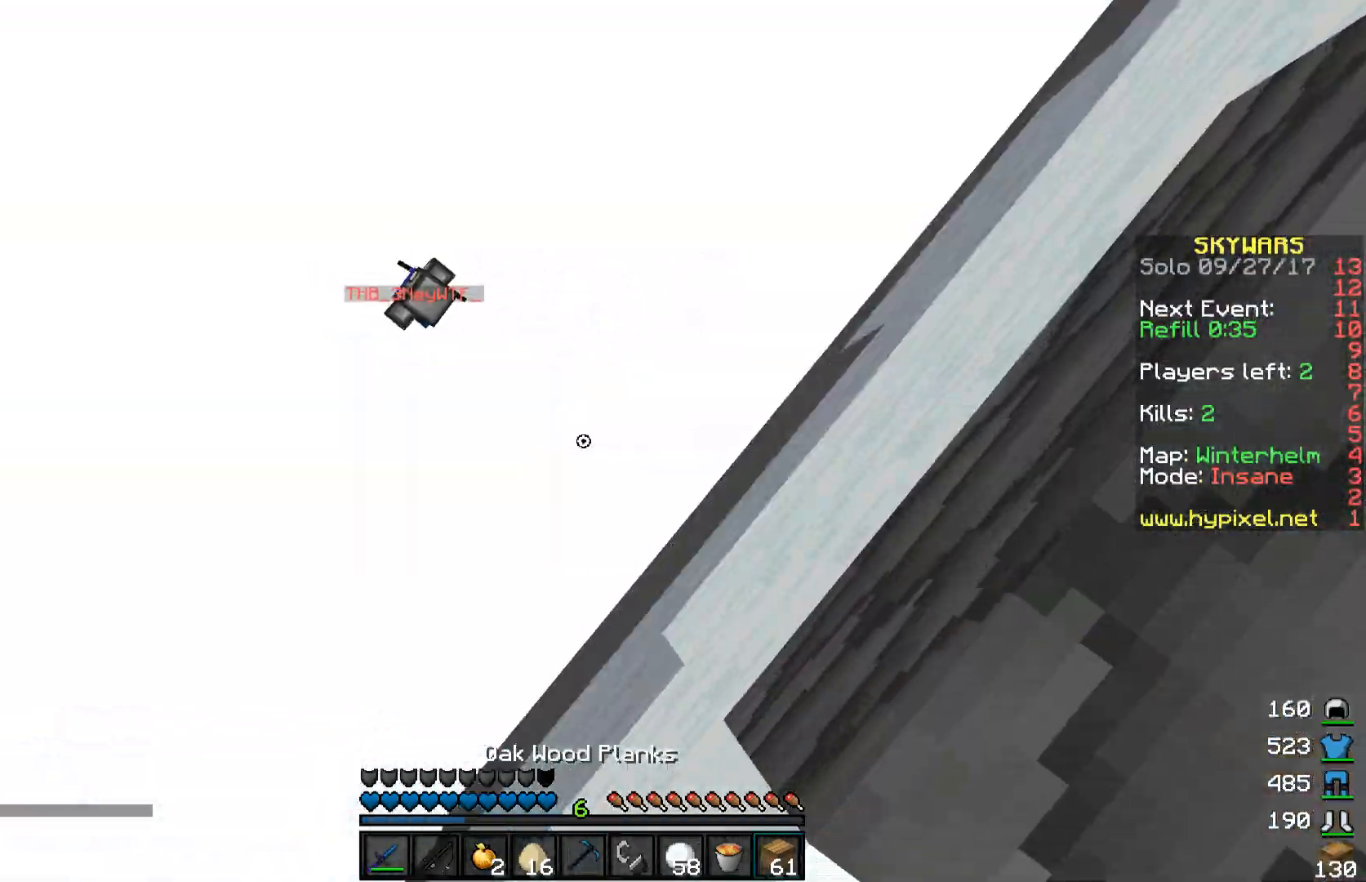
{"keys": [], "mouse": [], "events": []}
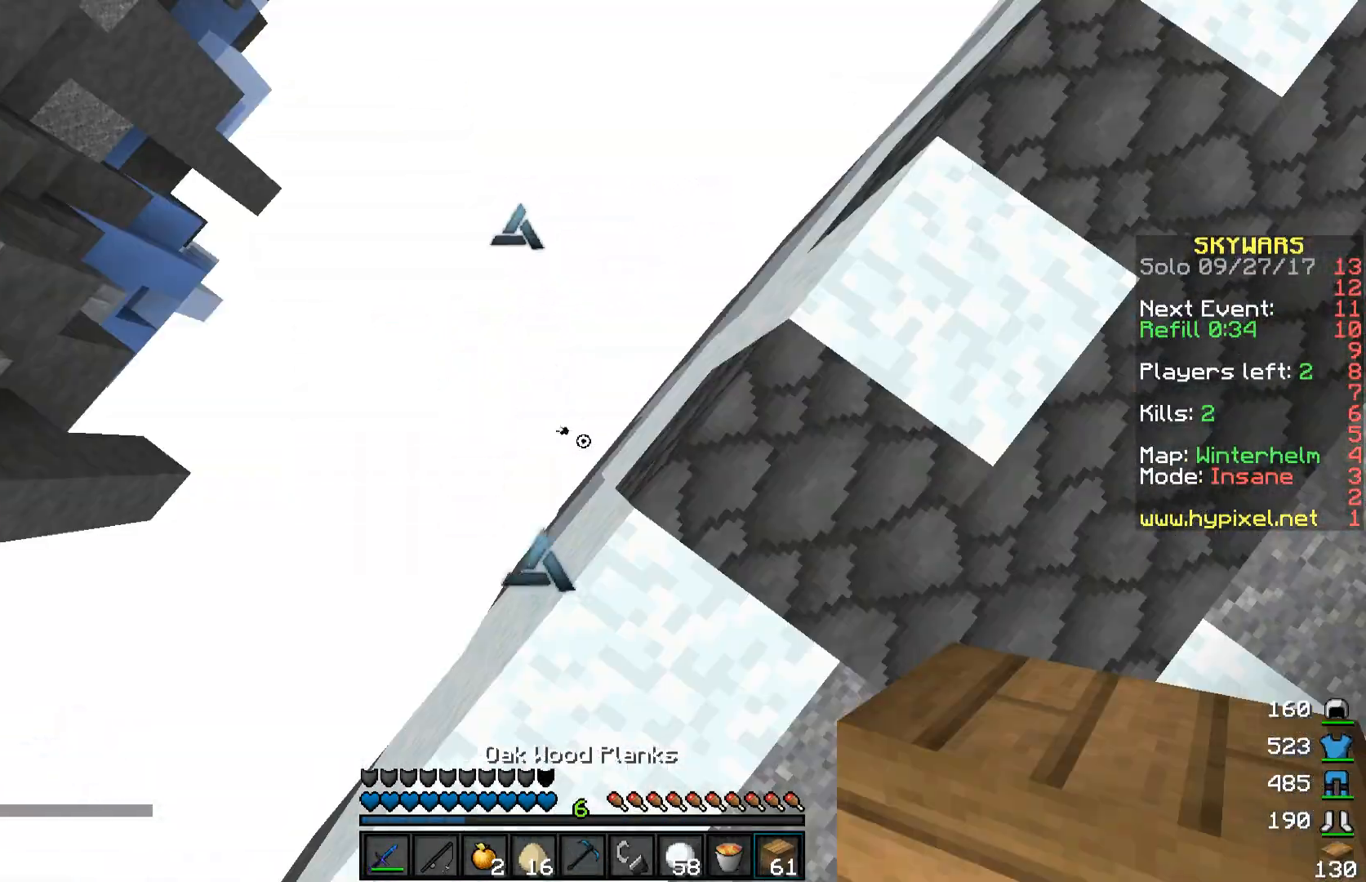
{"keys": ["d"], "mouse": [], "events": [[117, "d", "down"]]}
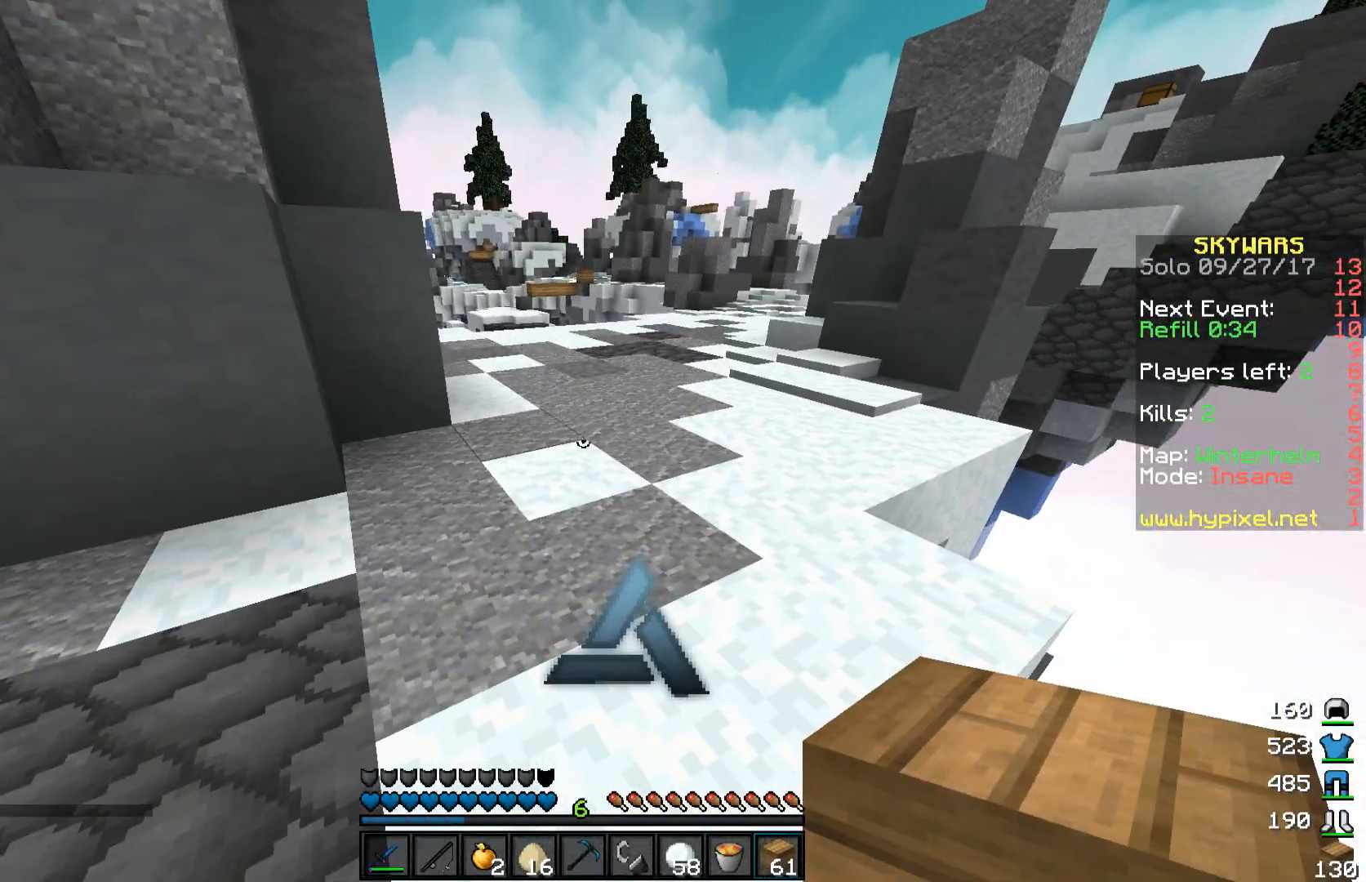
{"keys": ["space", "w"], "mouse": [], "events": [[117, "d", "up"], [117, "w", "down"], [467, "space", "down"]]}
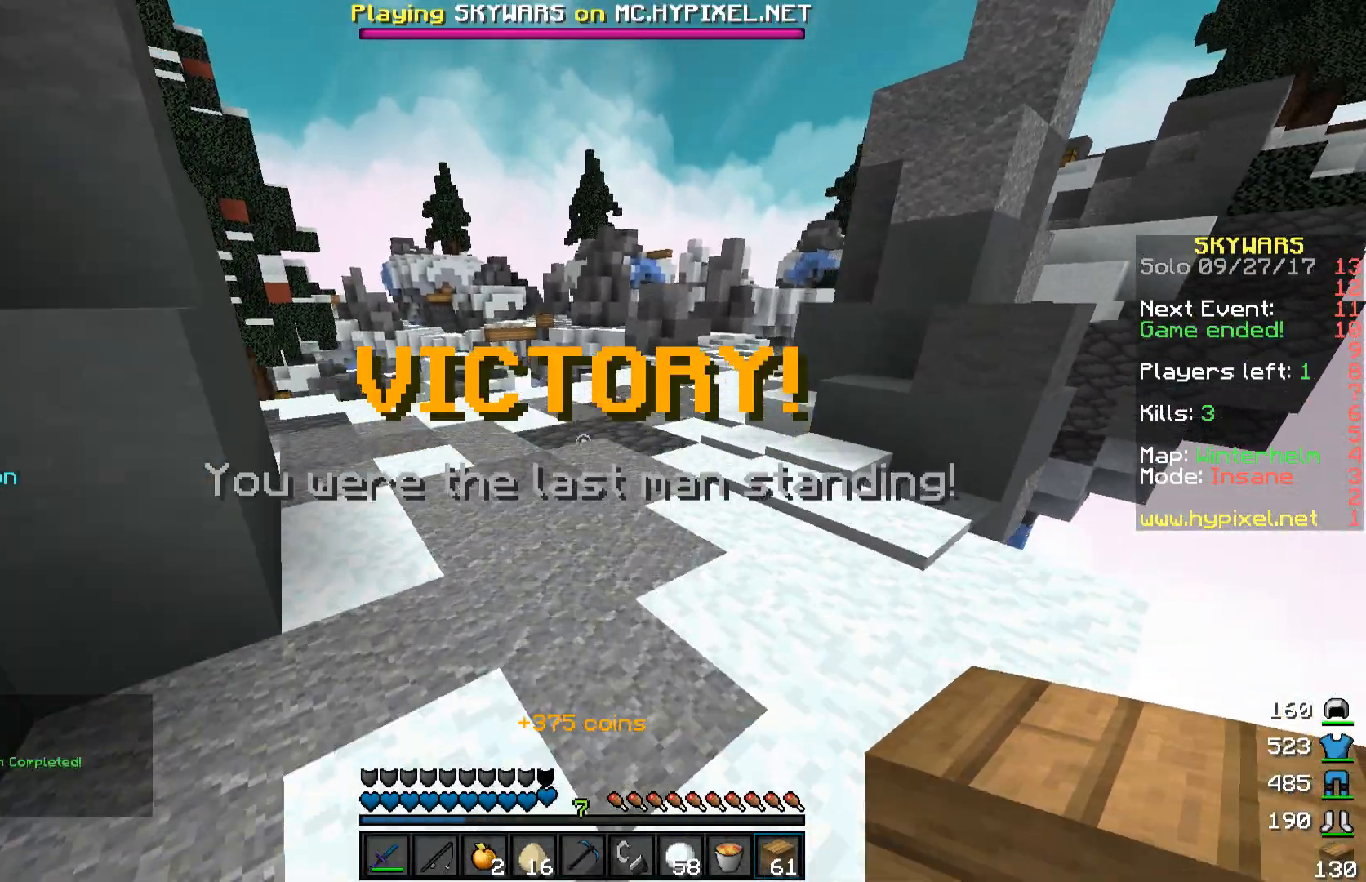
{"keys": ["space", "w"], "mouse": [], "events": []}
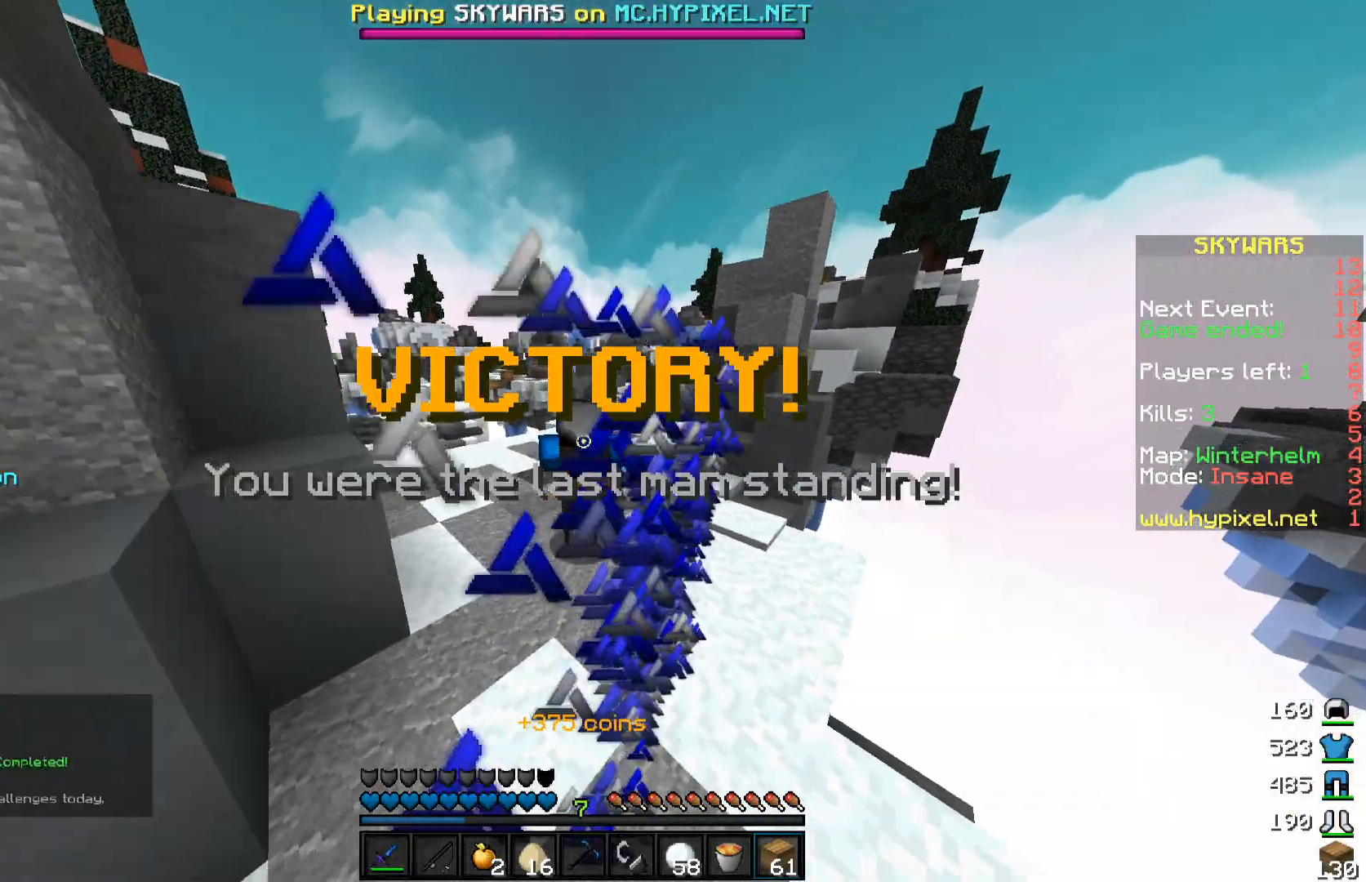
{"keys": ["w"], "mouse": [], "events": [[317, "space", "up"]]}
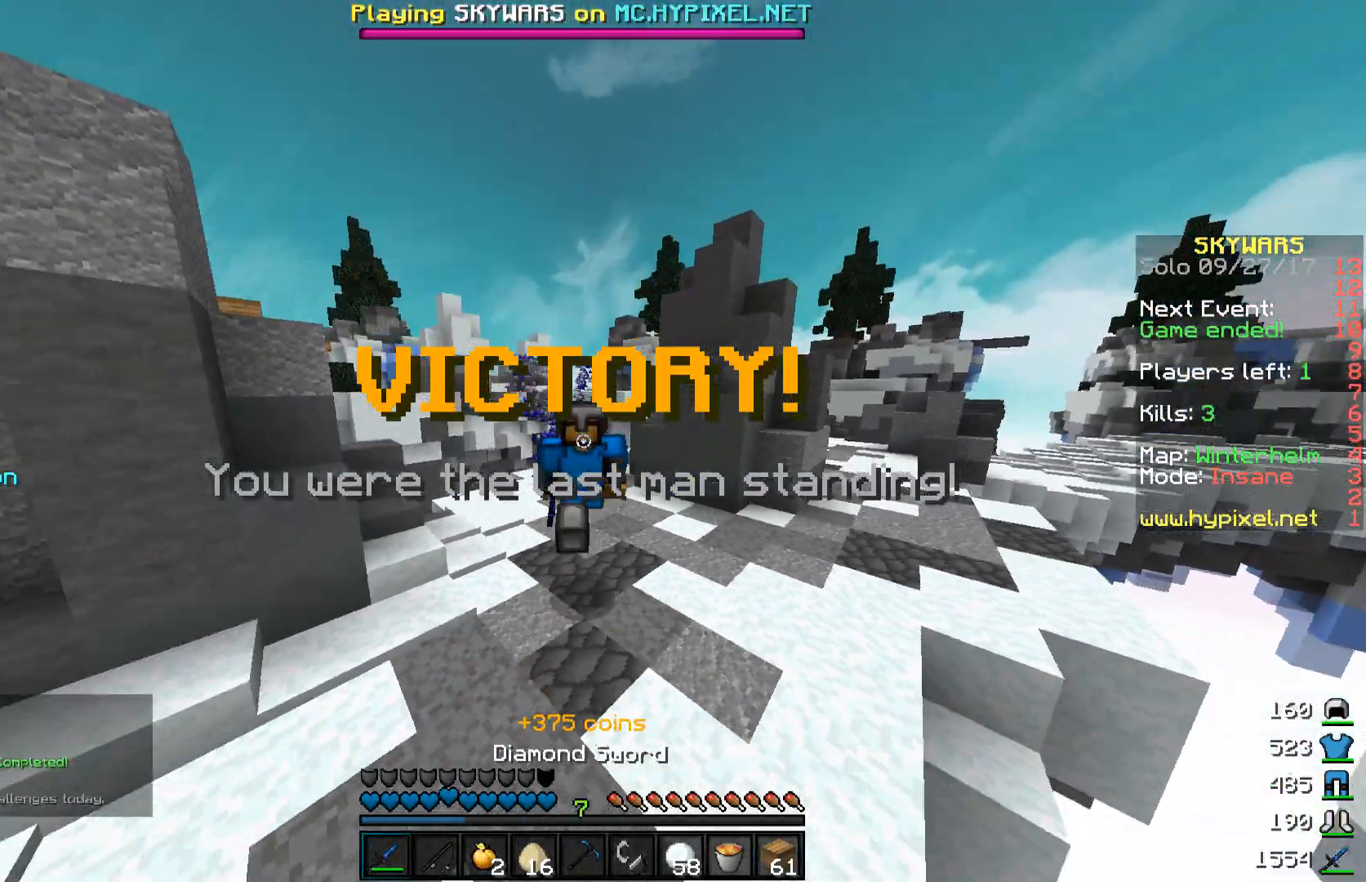
{"keys": [], "mouse": ["right"], "events": [[317, "mouse_right", "down"], [317, "w", "up"]]}
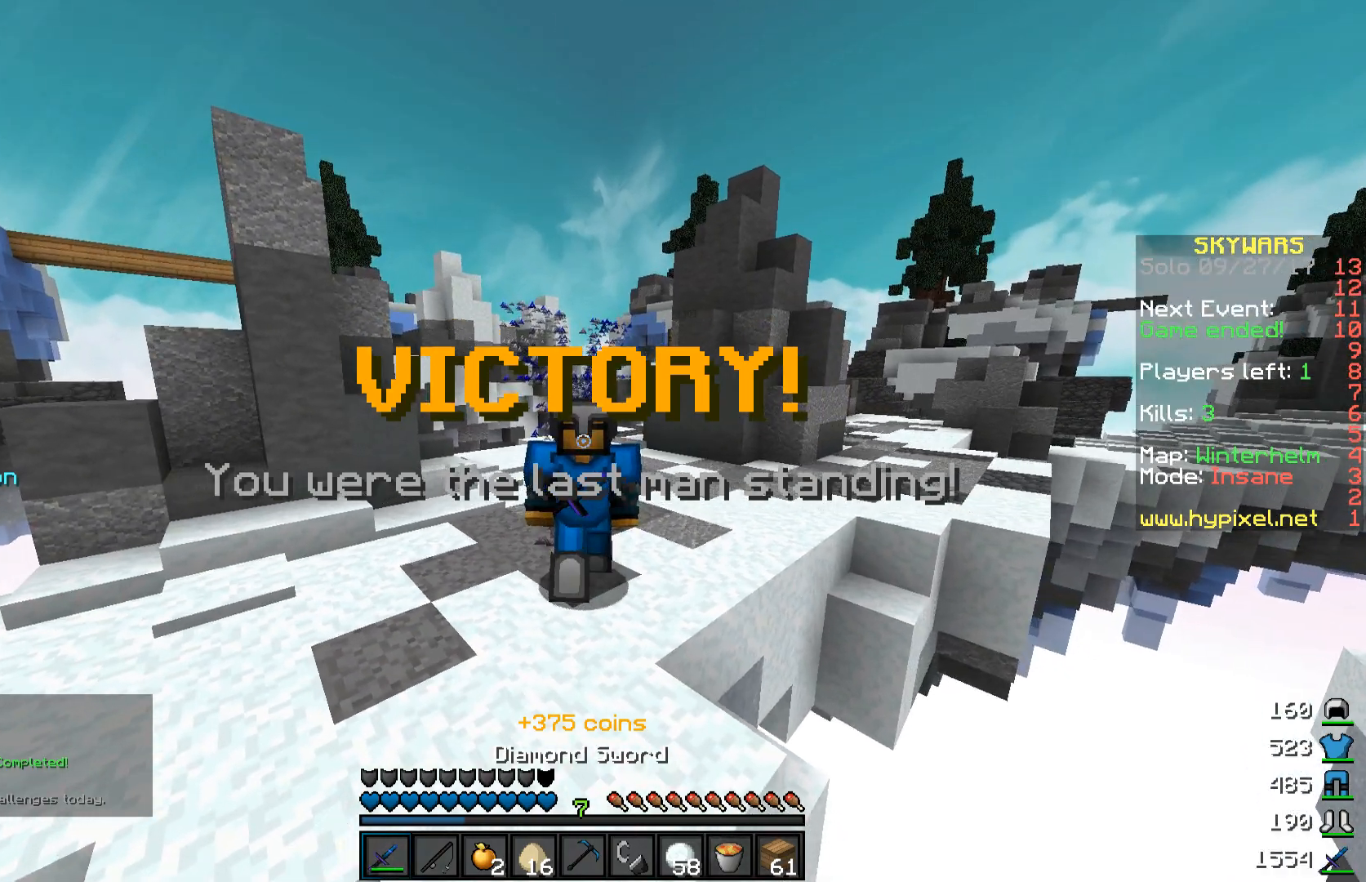
{"keys": [], "mouse": ["right"], "events": []}